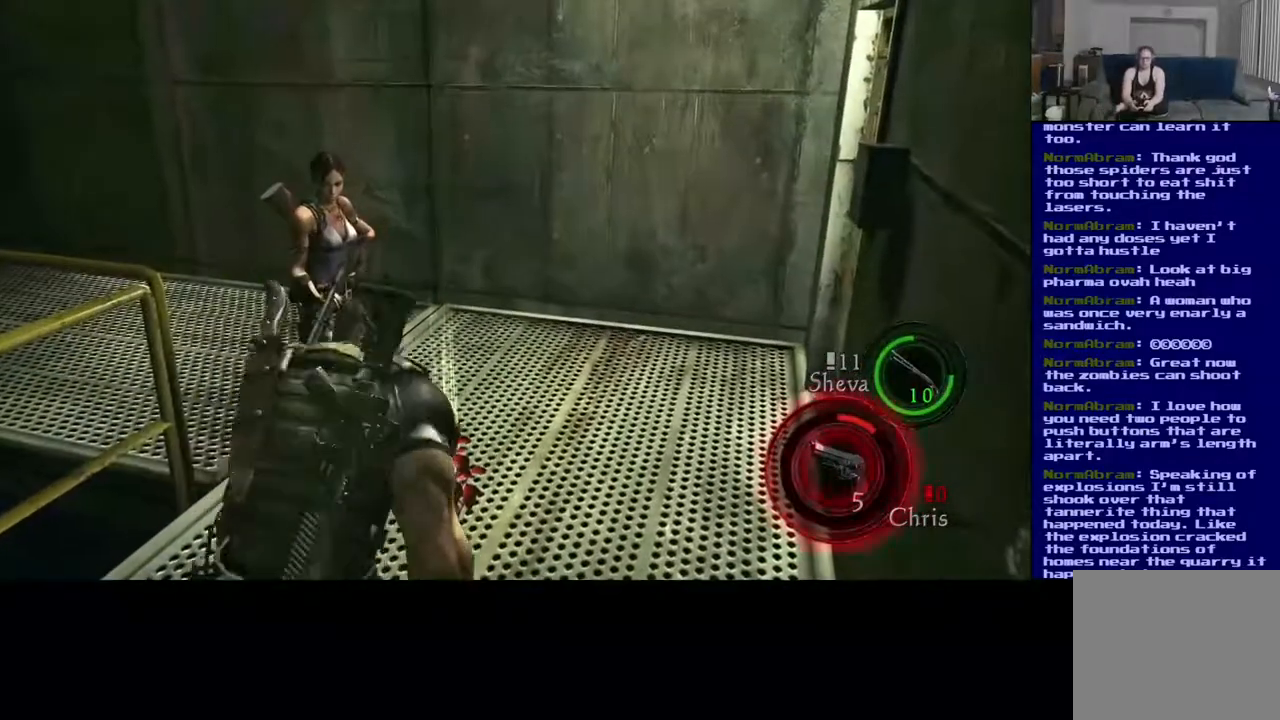
Gameplay with a controller (Xbox layout); each line is a JSON object with the inputs held at the frame after it. "events" lists button and stick changes between this image and that frame as [ms after this image, input, new state], when the widget could be followed in between.
{"buttons": ["X"], "left_stick": "center", "right_stick": "center", "events": []}
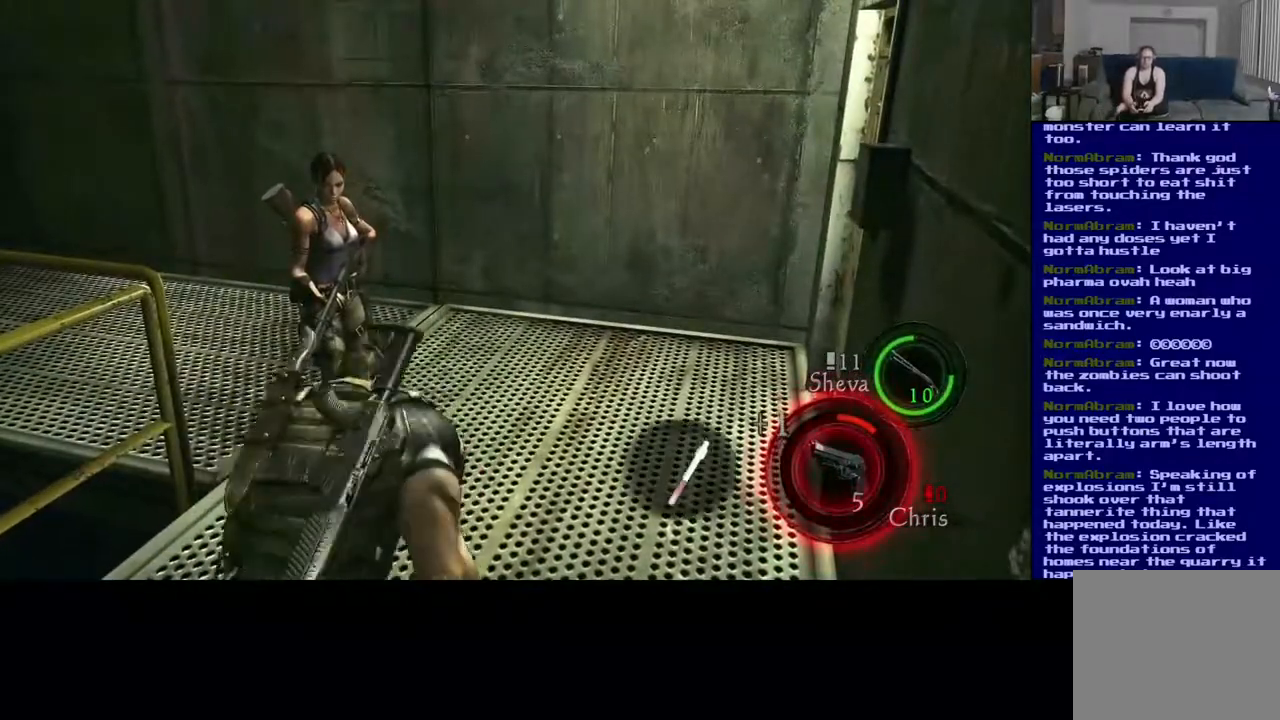
{"buttons": [], "left_stick": "down-right", "right_stick": "center", "events": [[33, "X", "up"], [333, "left_stick", "down-right"]]}
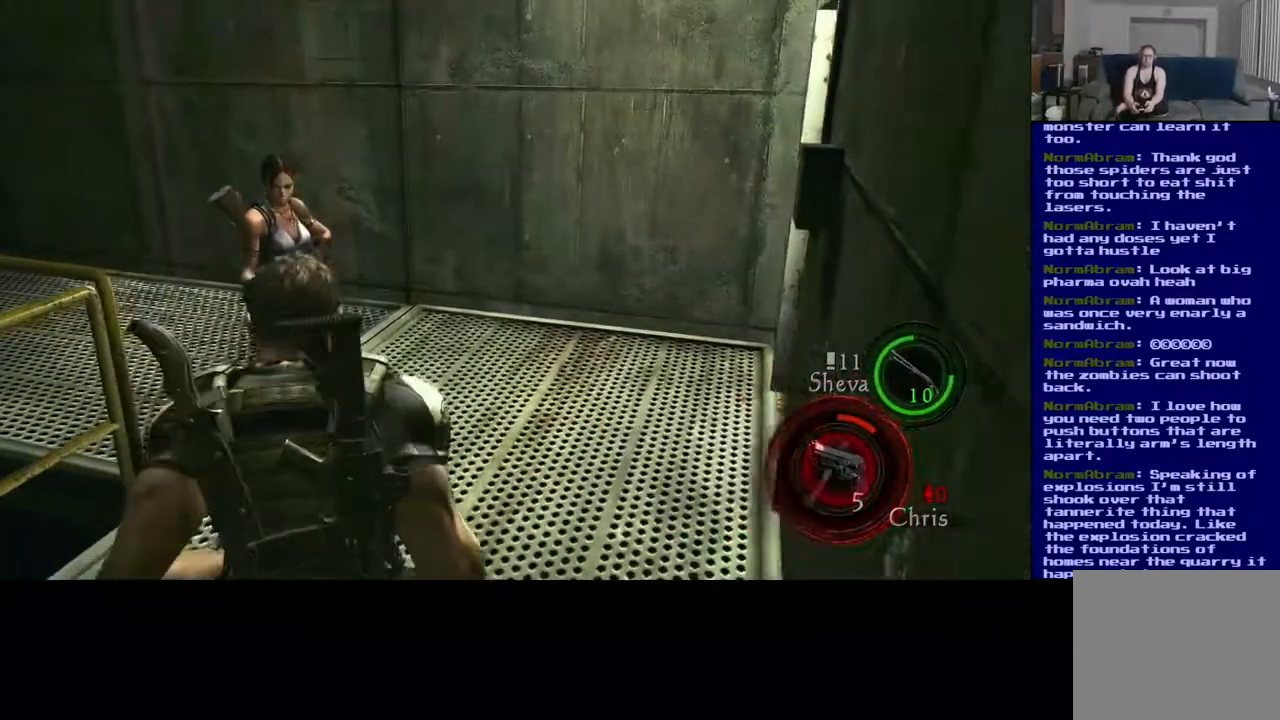
{"buttons": [], "left_stick": "center", "right_stick": "center", "events": [[33, "left_stick", "center"], [83, "Y", "down"], [267, "Y", "up"]]}
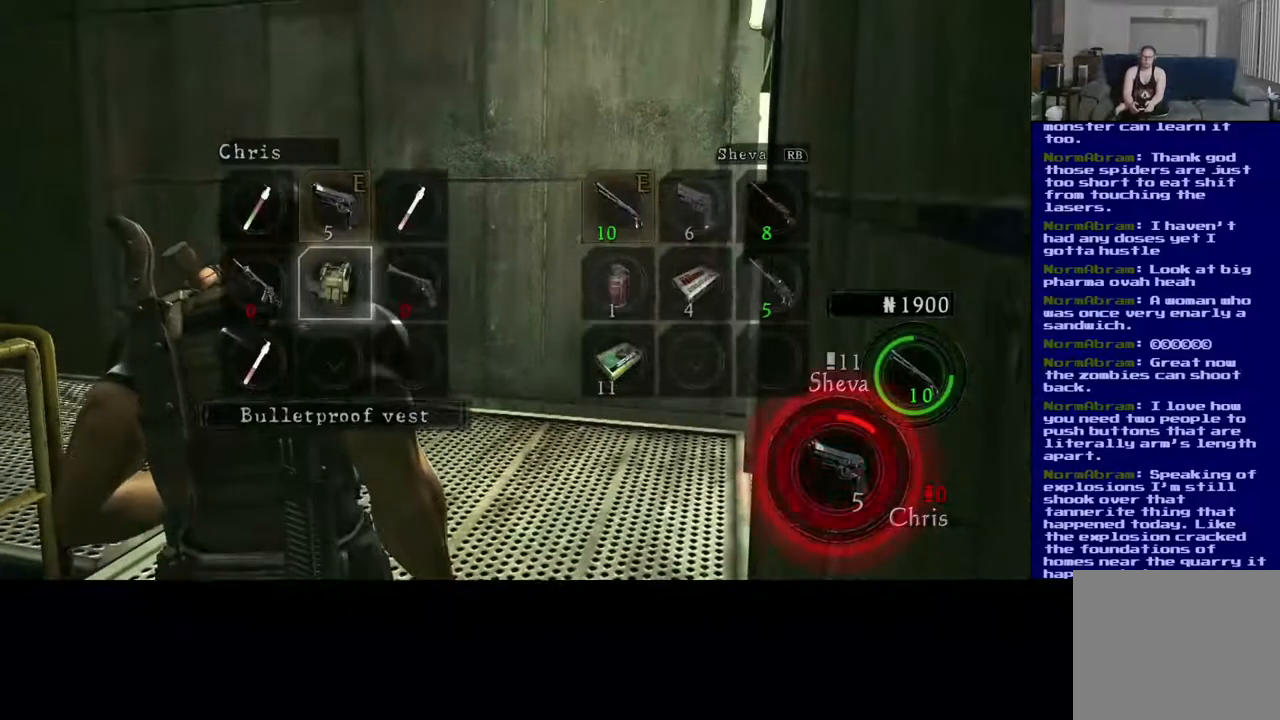
{"buttons": [], "left_stick": "down-left", "right_stick": "center", "events": [[133, "left_stick", "down"], [300, "left_stick", "center"], [433, "left_stick", "down-left"]]}
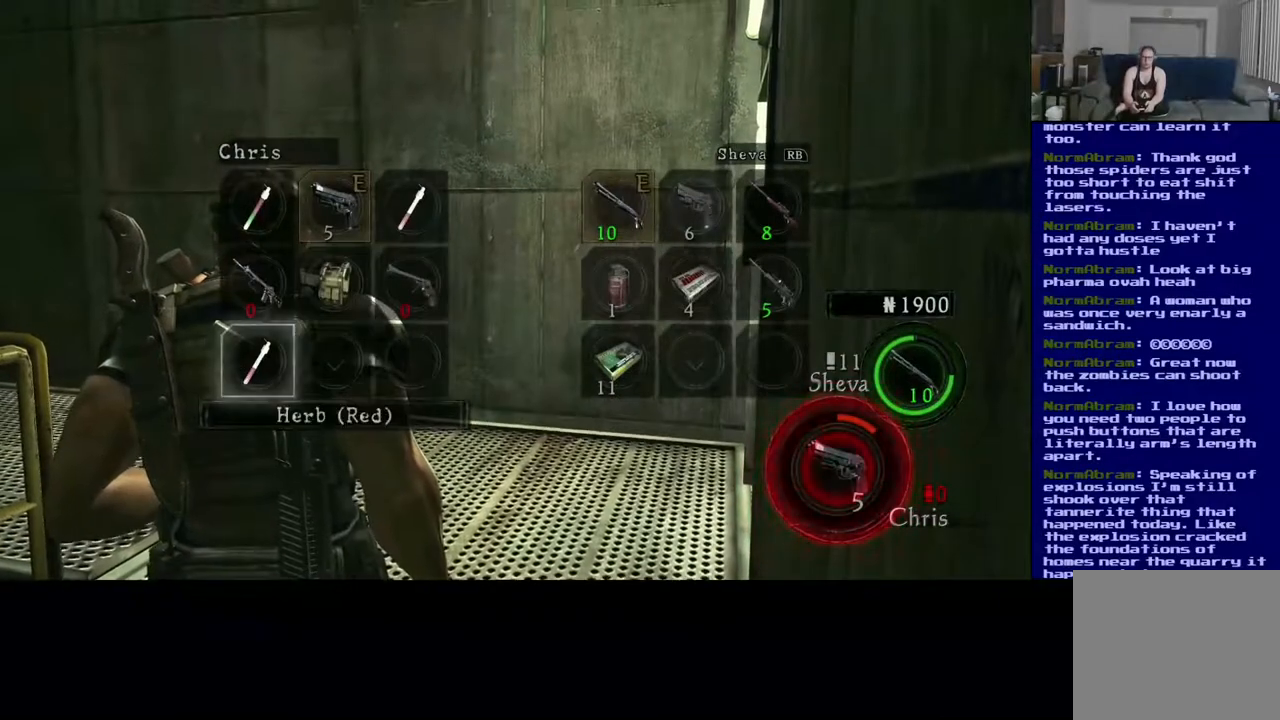
{"buttons": [], "left_stick": "center", "right_stick": "center", "events": [[83, "left_stick", "center"], [167, "left_stick", "left"], [400, "left_stick", "center"]]}
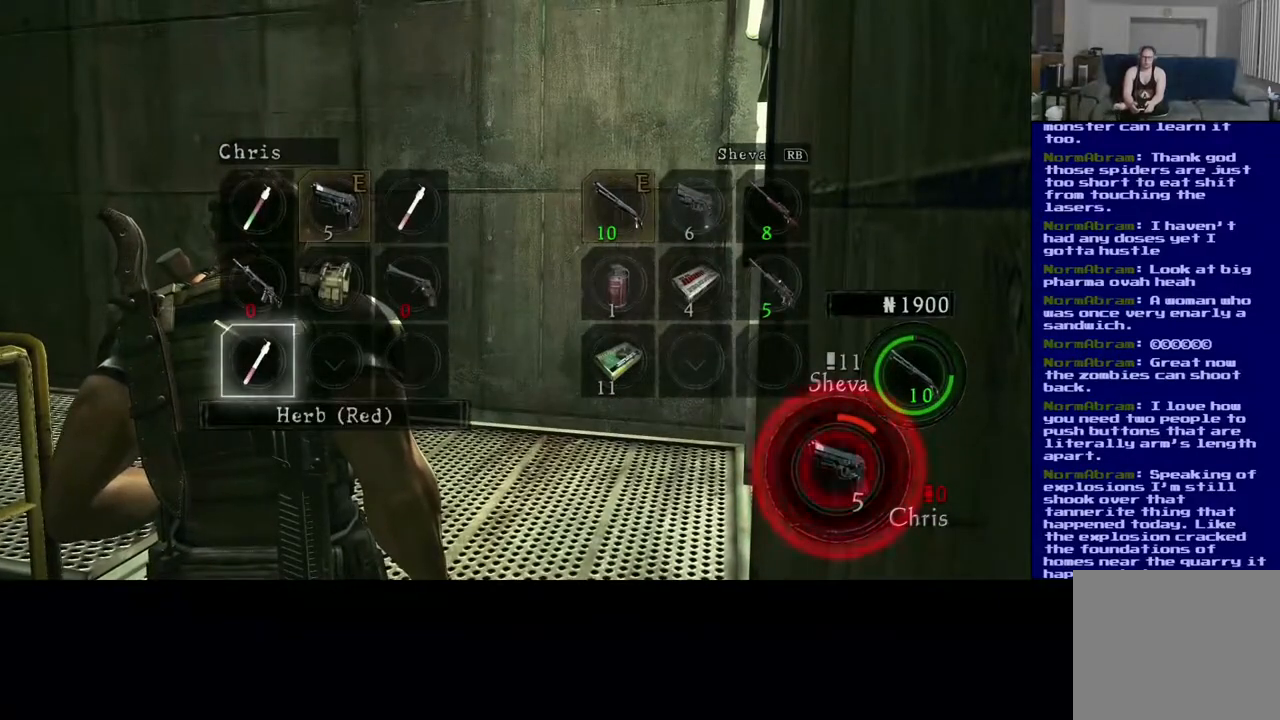
{"buttons": [], "left_stick": "up-right", "right_stick": "center", "events": [[500, "left_stick", "up-right"]]}
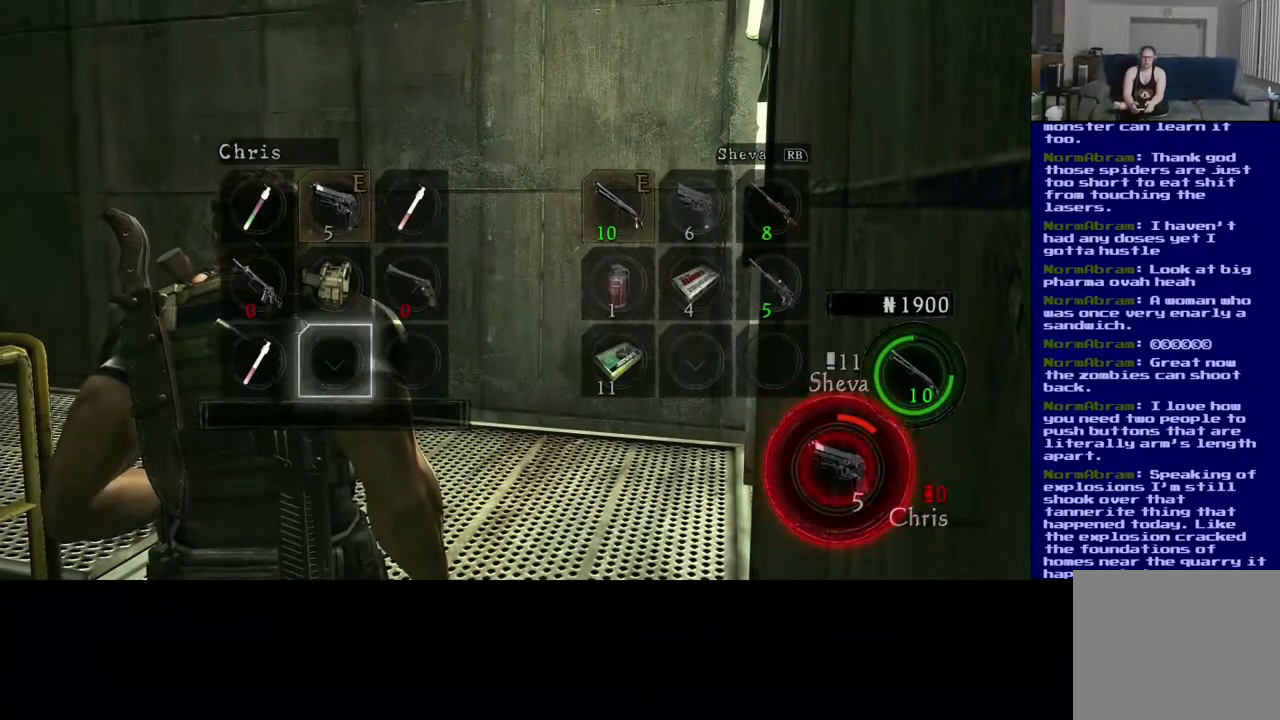
{"buttons": [], "left_stick": "center", "right_stick": "center", "events": [[133, "left_stick", "center"], [217, "left_stick", "up"], [367, "left_stick", "center"]]}
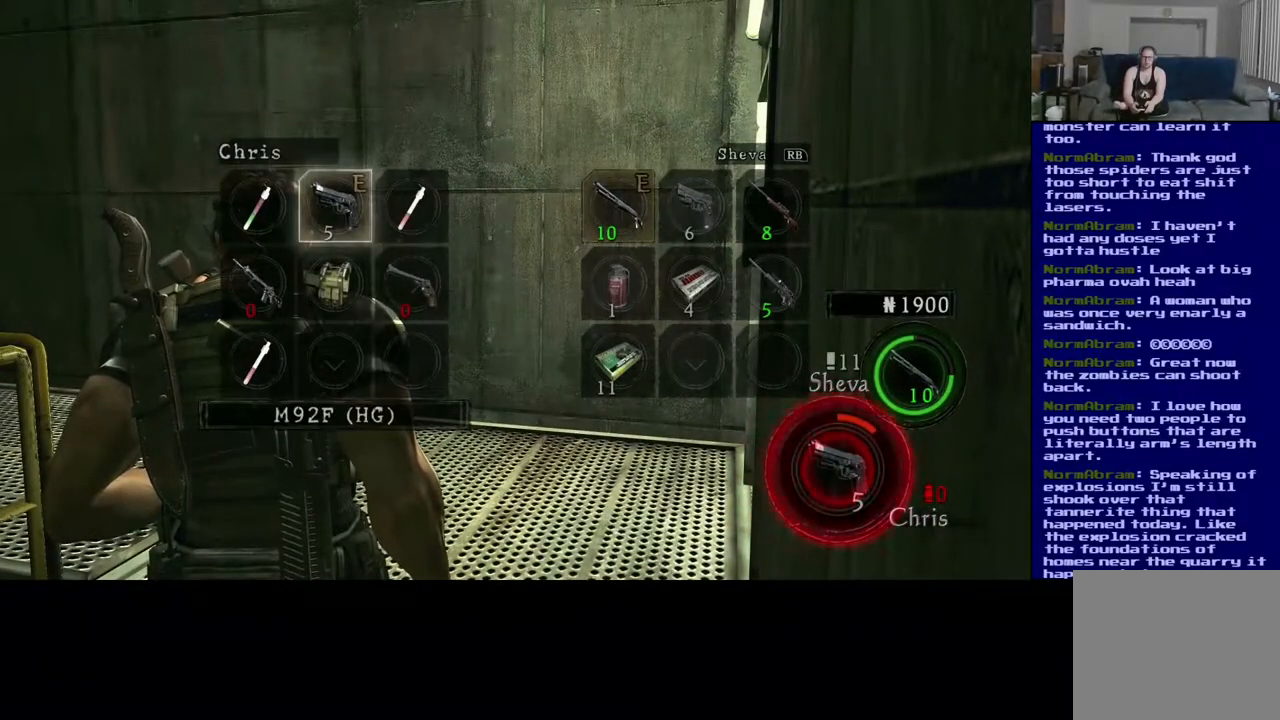
{"buttons": [], "left_stick": "center", "right_stick": "center", "events": [[83, "left_stick", "left"], [217, "left_stick", "center"]]}
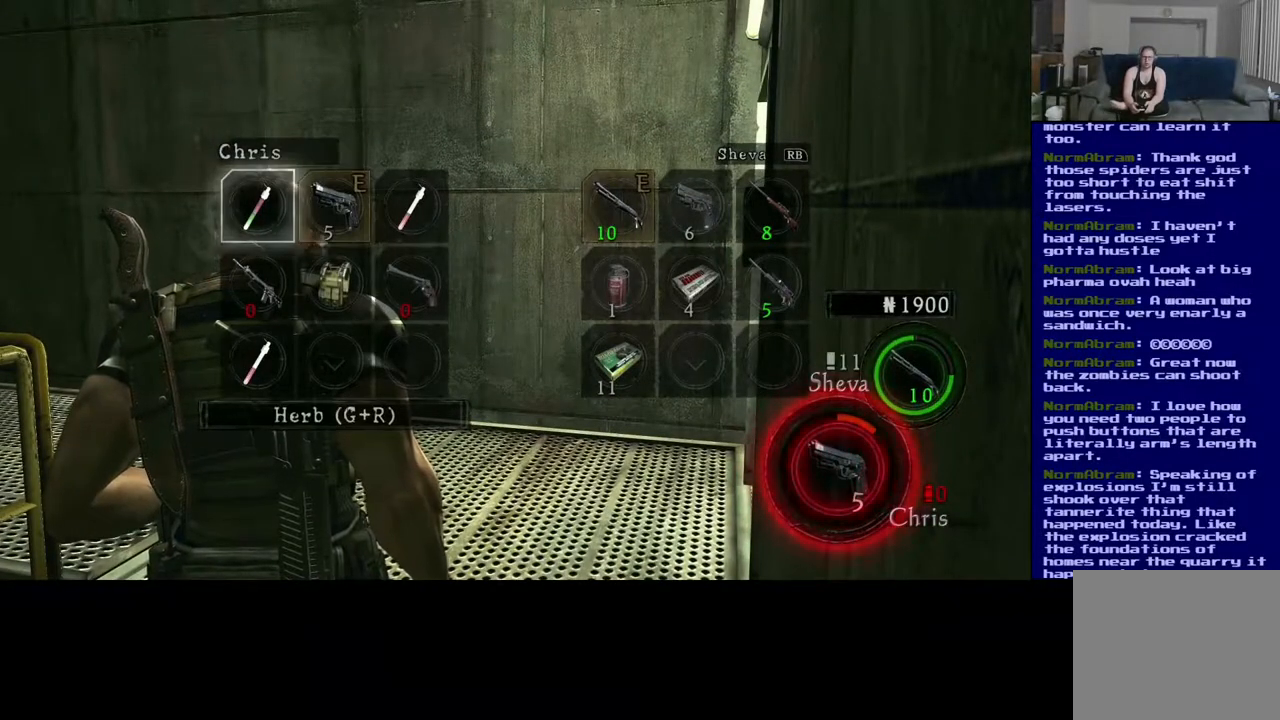
{"buttons": [], "left_stick": "center", "right_stick": "center", "events": [[33, "left_stick", "right"], [133, "left_stick", "center"], [233, "left_stick", "right"], [333, "left_stick", "center"]]}
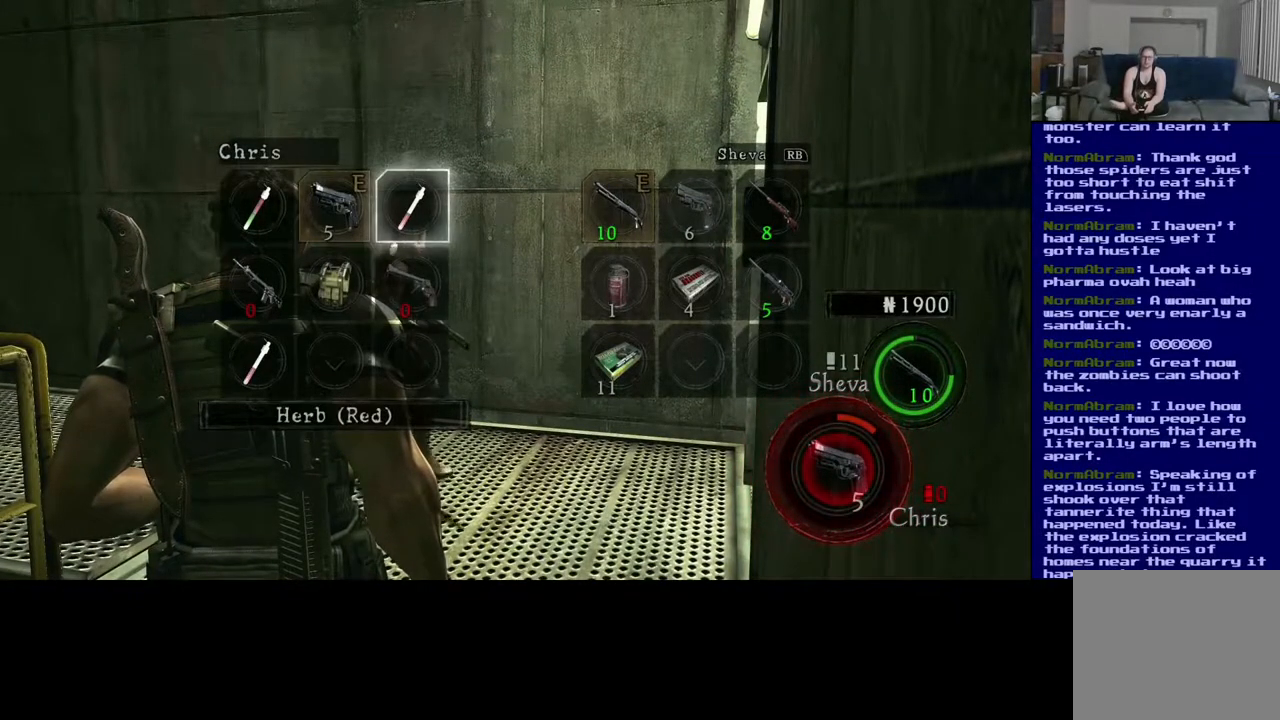
{"buttons": [], "left_stick": "center", "right_stick": "center", "events": [[300, "left_stick", "left"], [467, "left_stick", "center"]]}
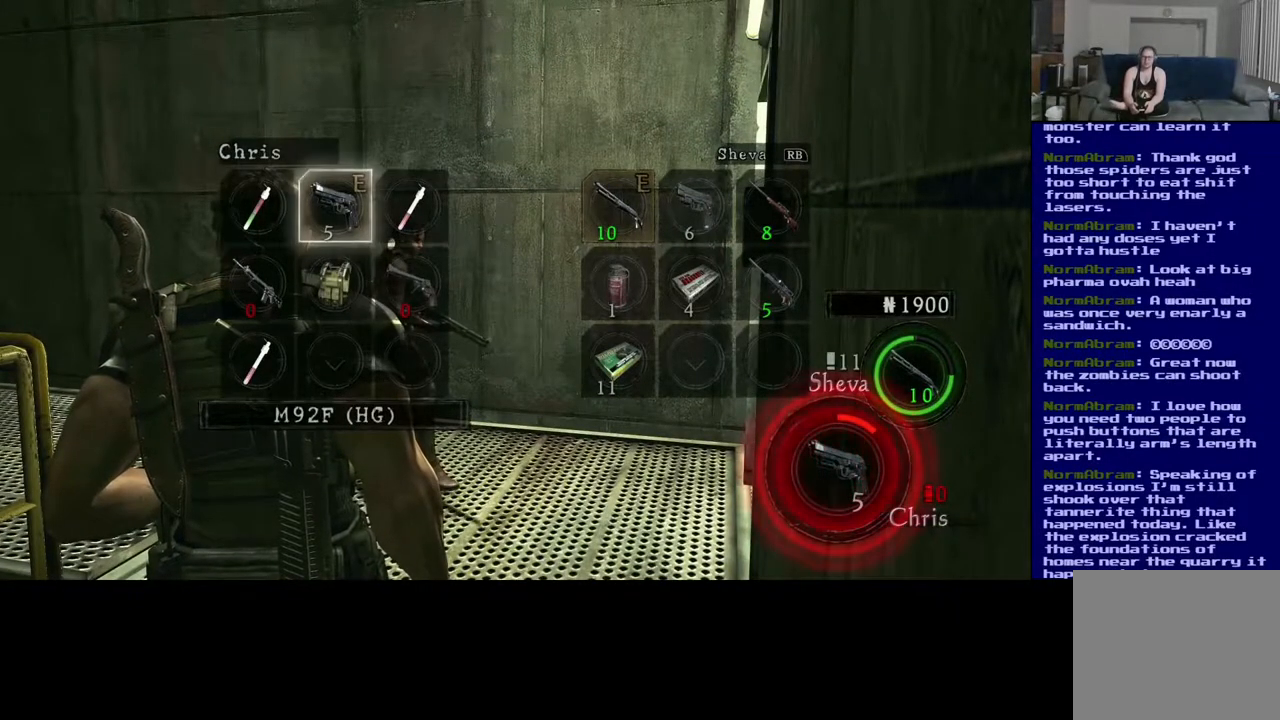
{"buttons": [], "left_stick": "down", "right_stick": "center", "events": [[17, "left_stick", "left"], [167, "left_stick", "center"], [233, "left_stick", "down"], [383, "left_stick", "center"], [450, "left_stick", "down"]]}
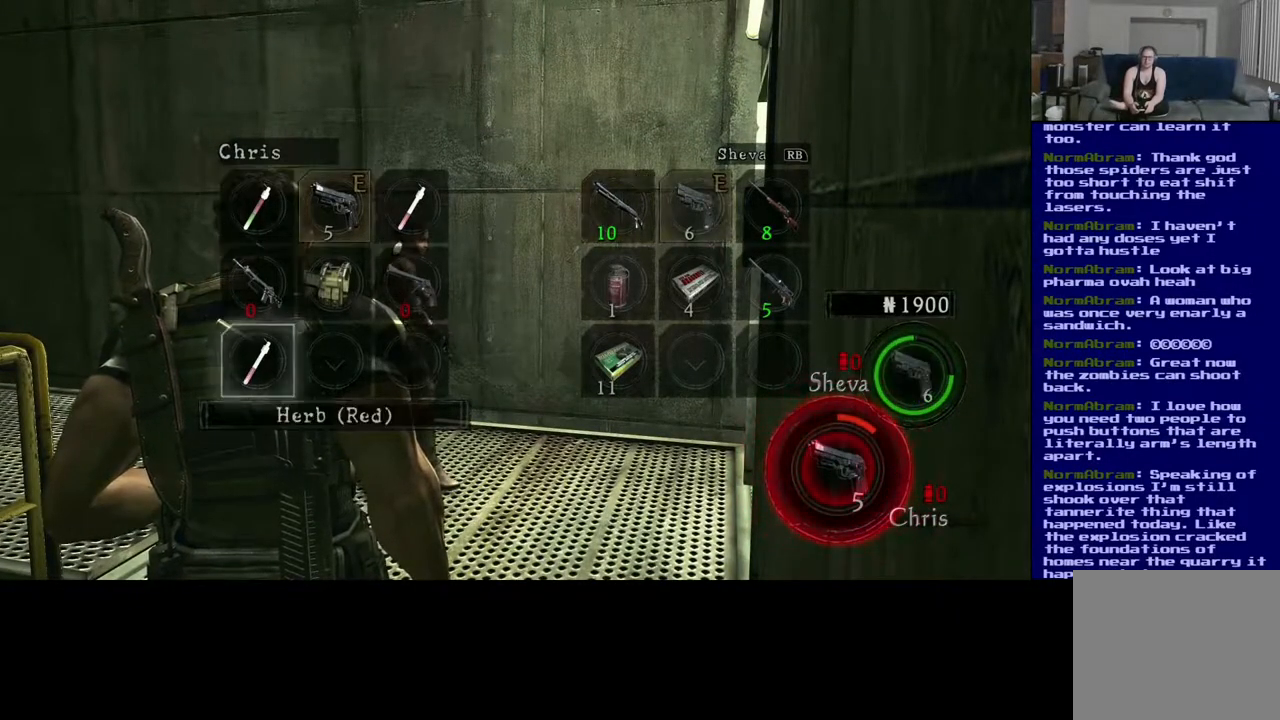
{"buttons": [], "left_stick": "center", "right_stick": "center", "events": [[100, "left_stick", "center"]]}
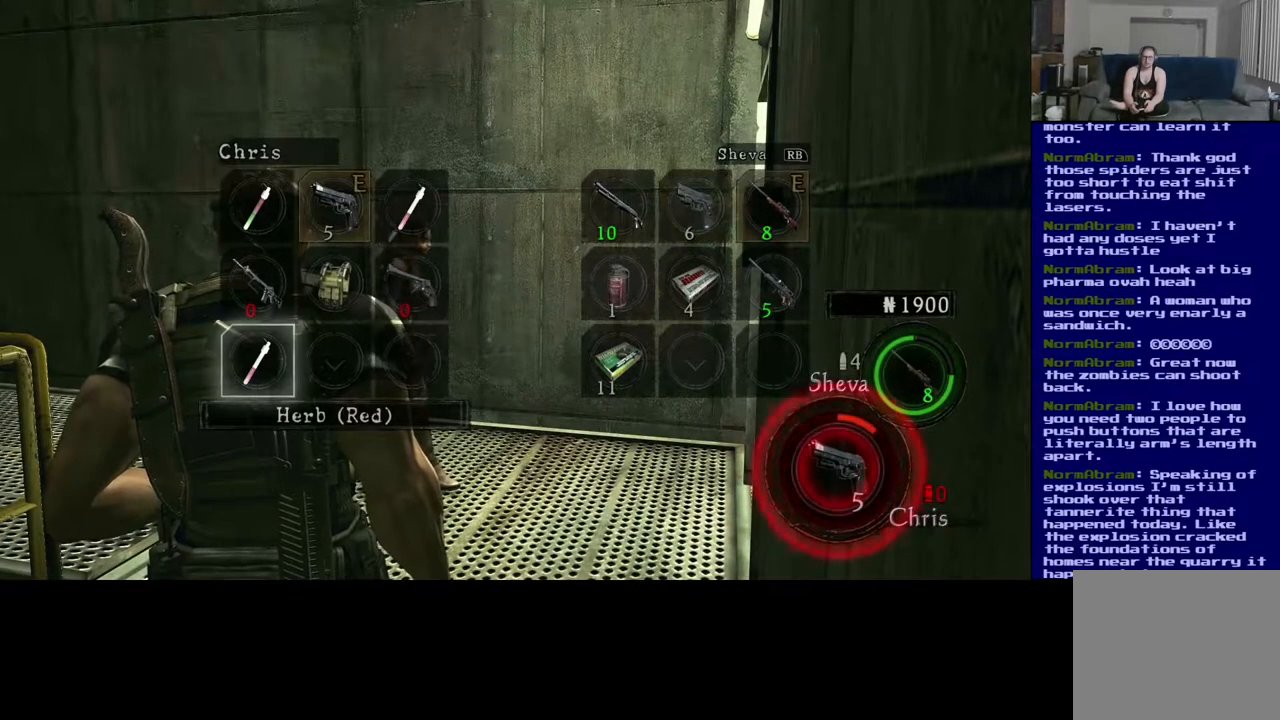
{"buttons": [], "left_stick": "center", "right_stick": "center", "events": [[33, "A", "down"], [167, "A", "up"]]}
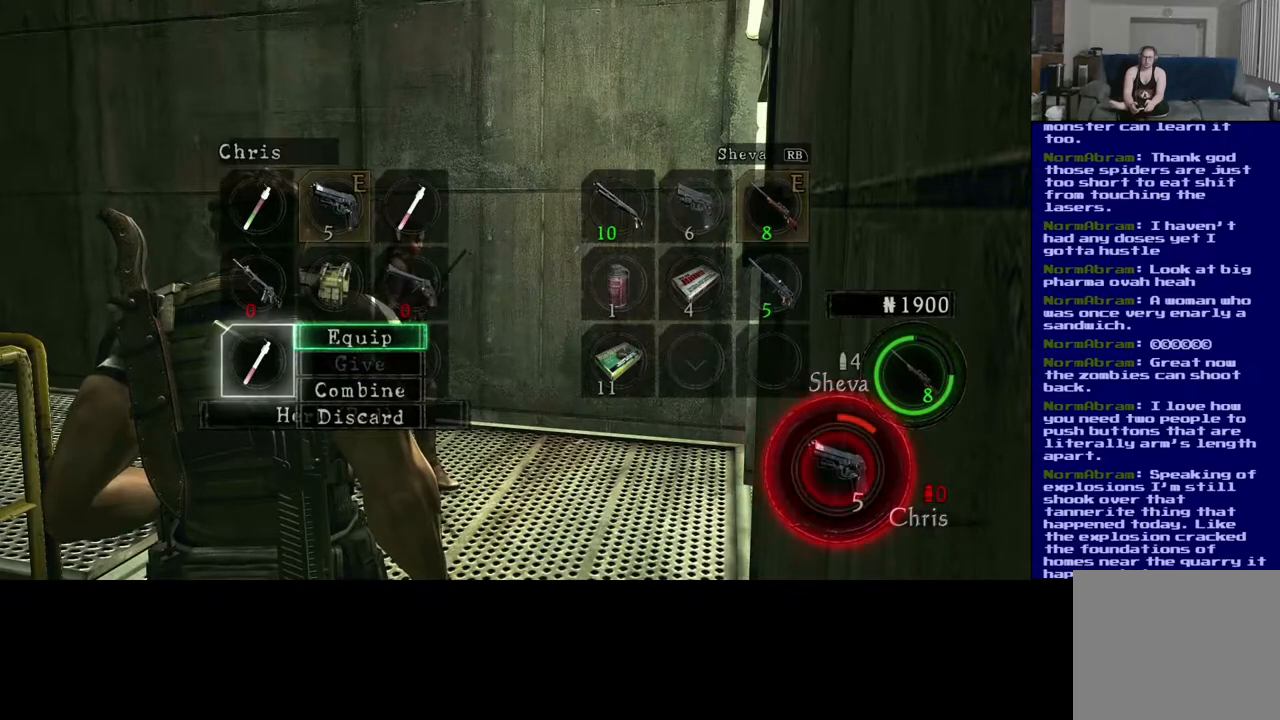
{"buttons": [], "left_stick": "down", "right_stick": "center", "events": [[183, "left_stick", "down"], [333, "left_stick", "center"], [400, "left_stick", "down"]]}
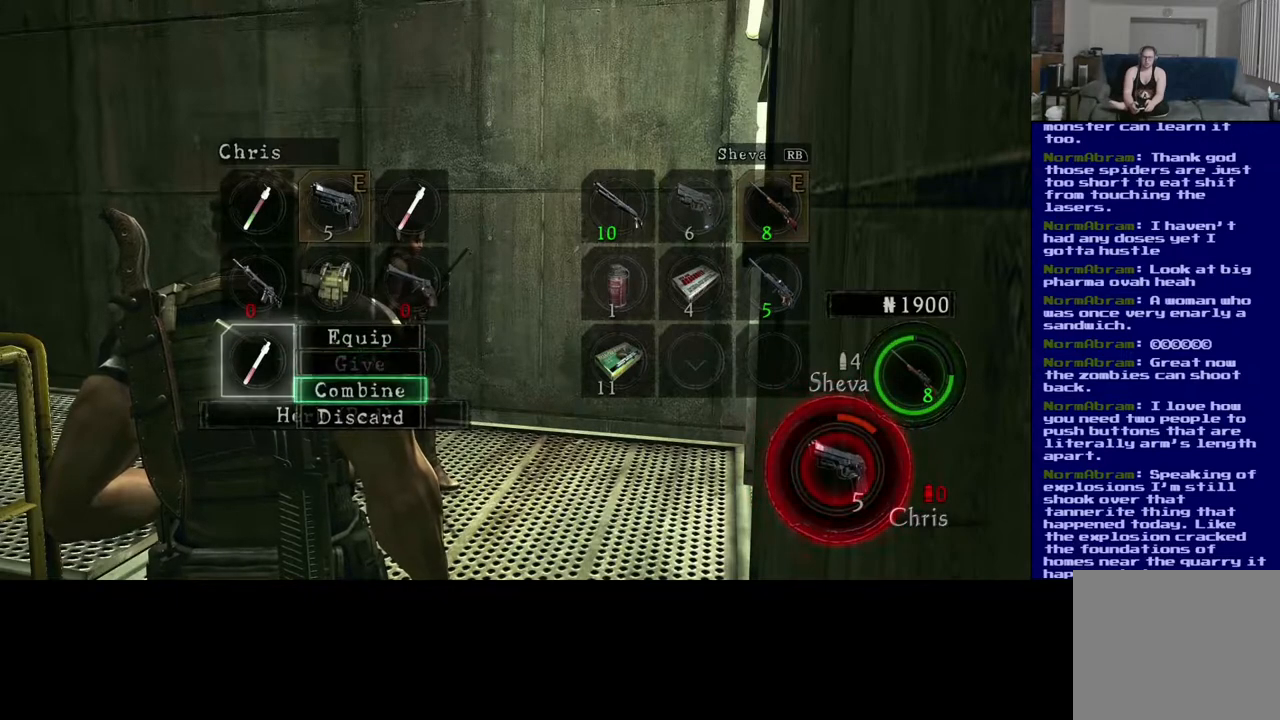
{"buttons": [], "left_stick": "center", "right_stick": "center", "events": [[50, "left_stick", "center"], [350, "A", "down"], [433, "A", "up"]]}
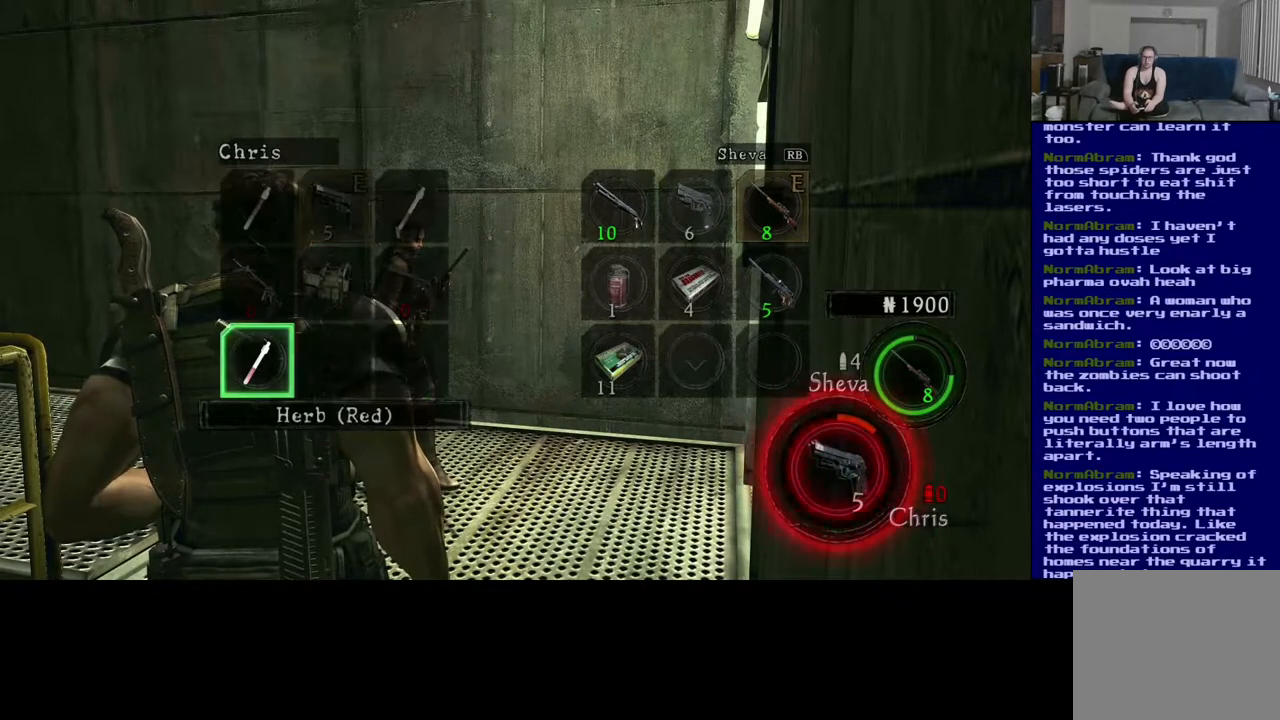
{"buttons": [], "left_stick": "up", "right_stick": "center", "events": [[100, "left_stick", "right"], [283, "left_stick", "center"], [350, "left_stick", "up"]]}
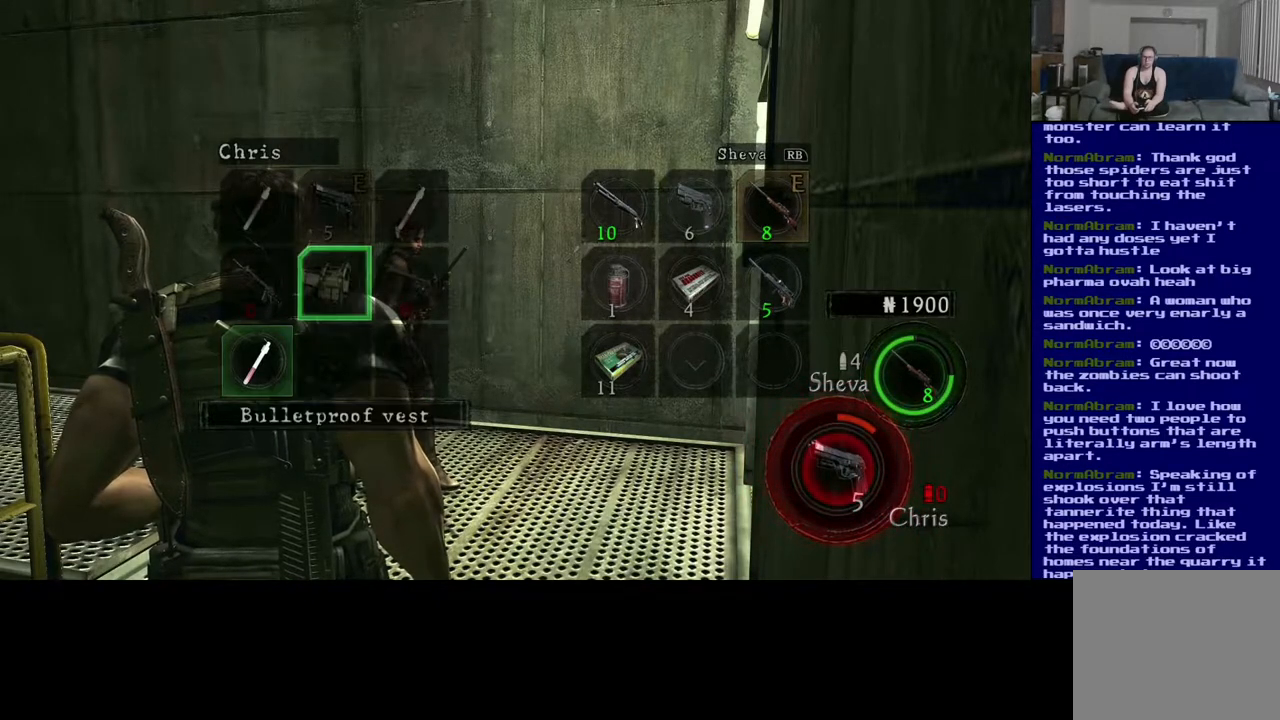
{"buttons": [], "left_stick": "center", "right_stick": "center", "events": [[33, "left_stick", "center"], [100, "left_stick", "up"], [250, "left_stick", "center"], [383, "B", "down"], [500, "B", "up"]]}
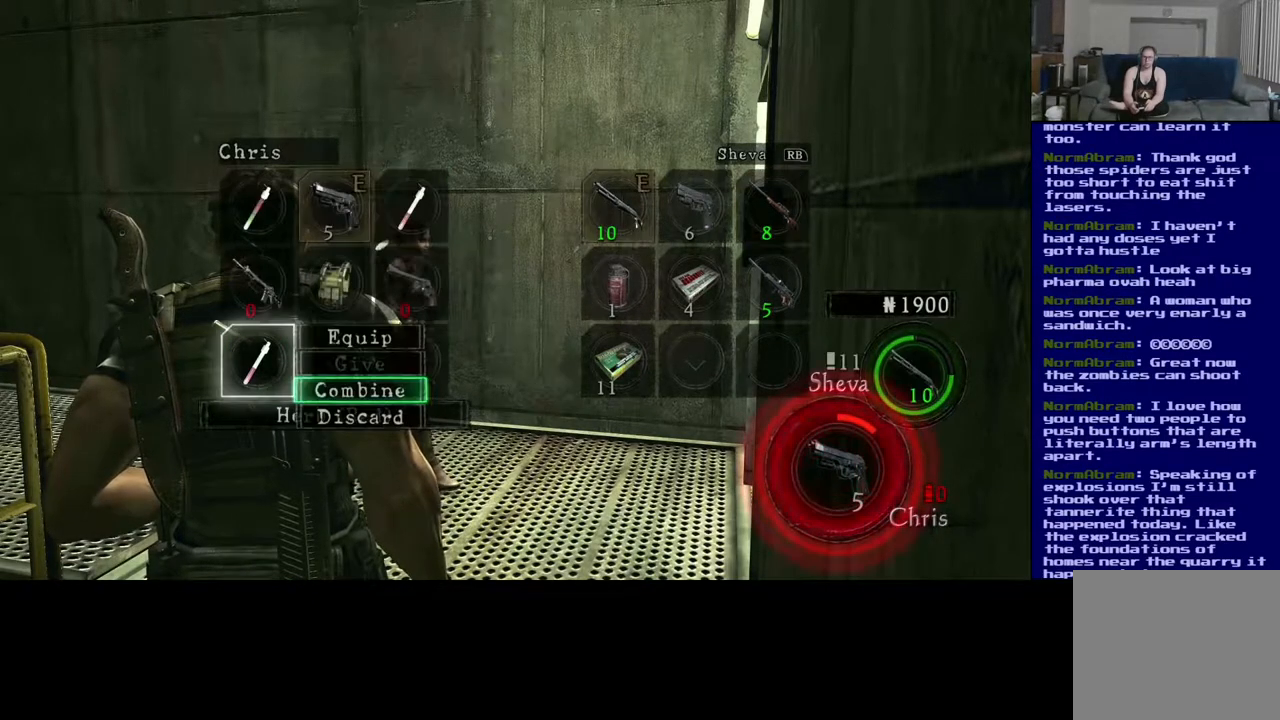
{"buttons": [], "left_stick": "right", "right_stick": "center", "events": [[433, "left_stick", "right"]]}
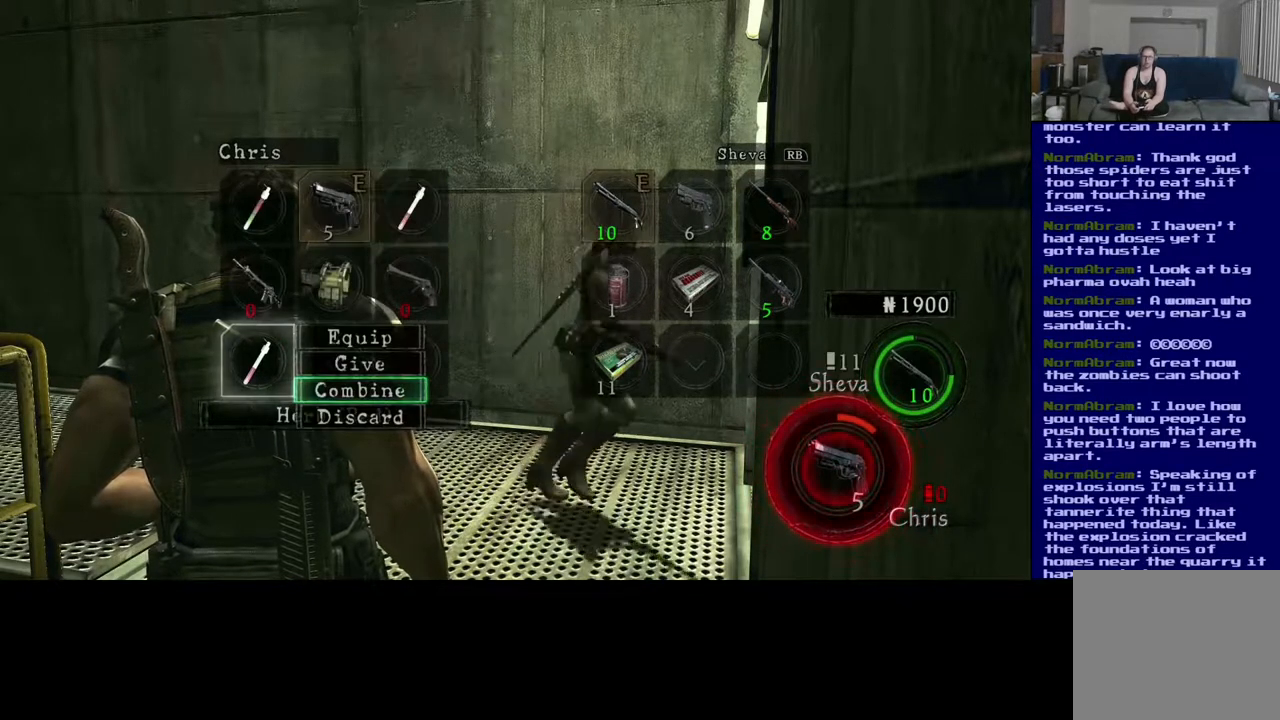
{"buttons": [], "left_stick": "up-right", "right_stick": "center", "events": [[100, "B", "down"], [100, "left_stick", "center"], [233, "B", "up"], [417, "left_stick", "right"], [467, "left_stick", "up-right"]]}
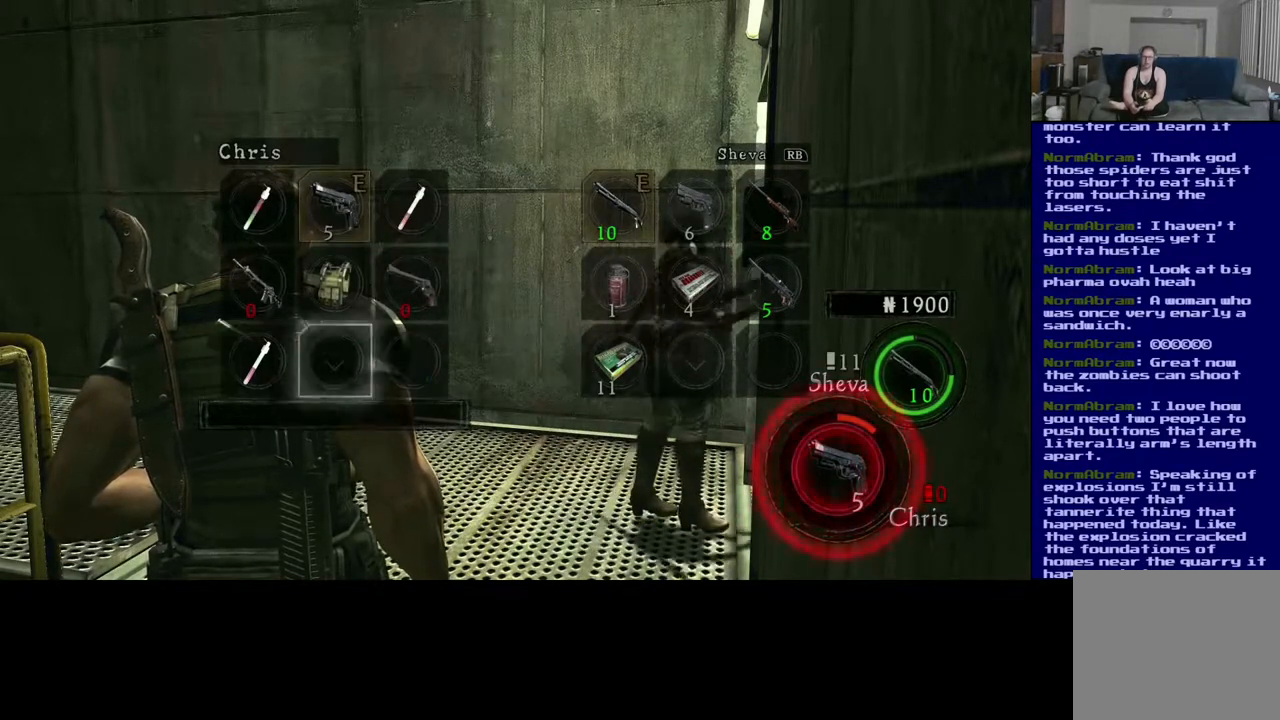
{"buttons": [], "left_stick": "up-right", "right_stick": "center", "events": [[83, "left_stick", "up"], [183, "B", "down"], [317, "B", "up"], [483, "left_stick", "up-right"]]}
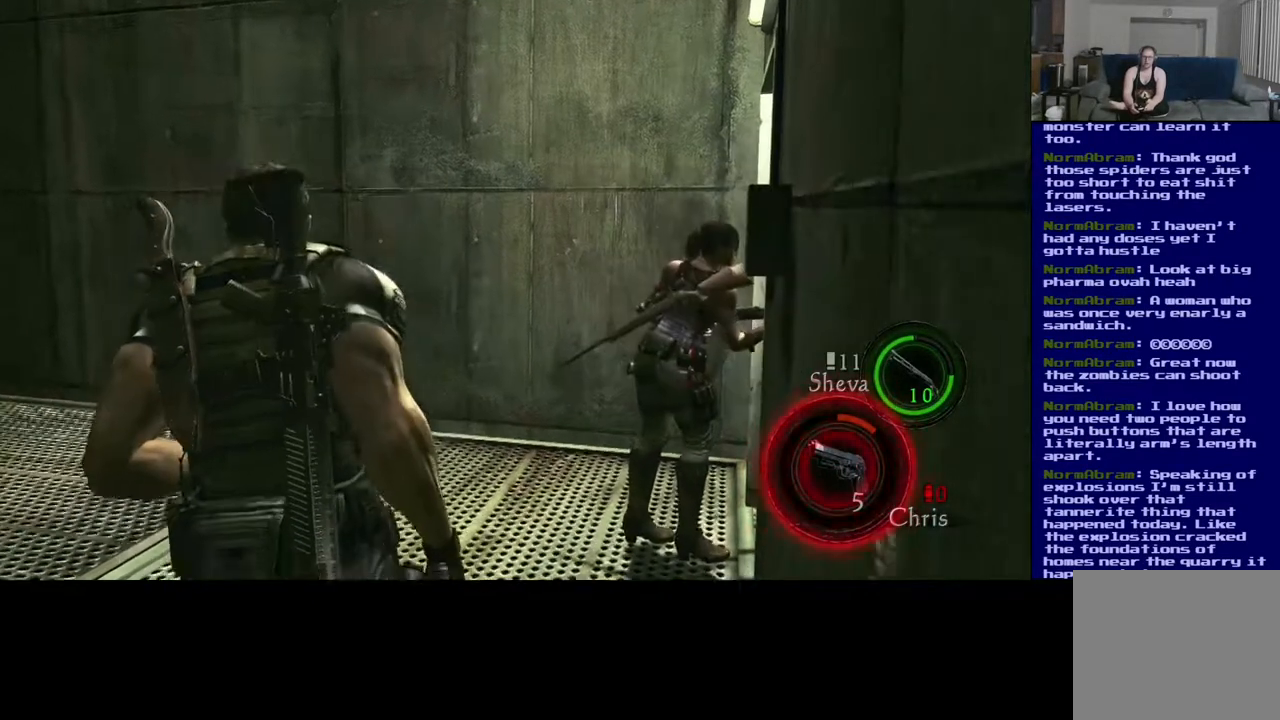
{"buttons": [], "left_stick": "up-left", "right_stick": "right", "events": [[250, "left_stick", "up"], [250, "right_stick", "right"], [367, "left_stick", "up-left"]]}
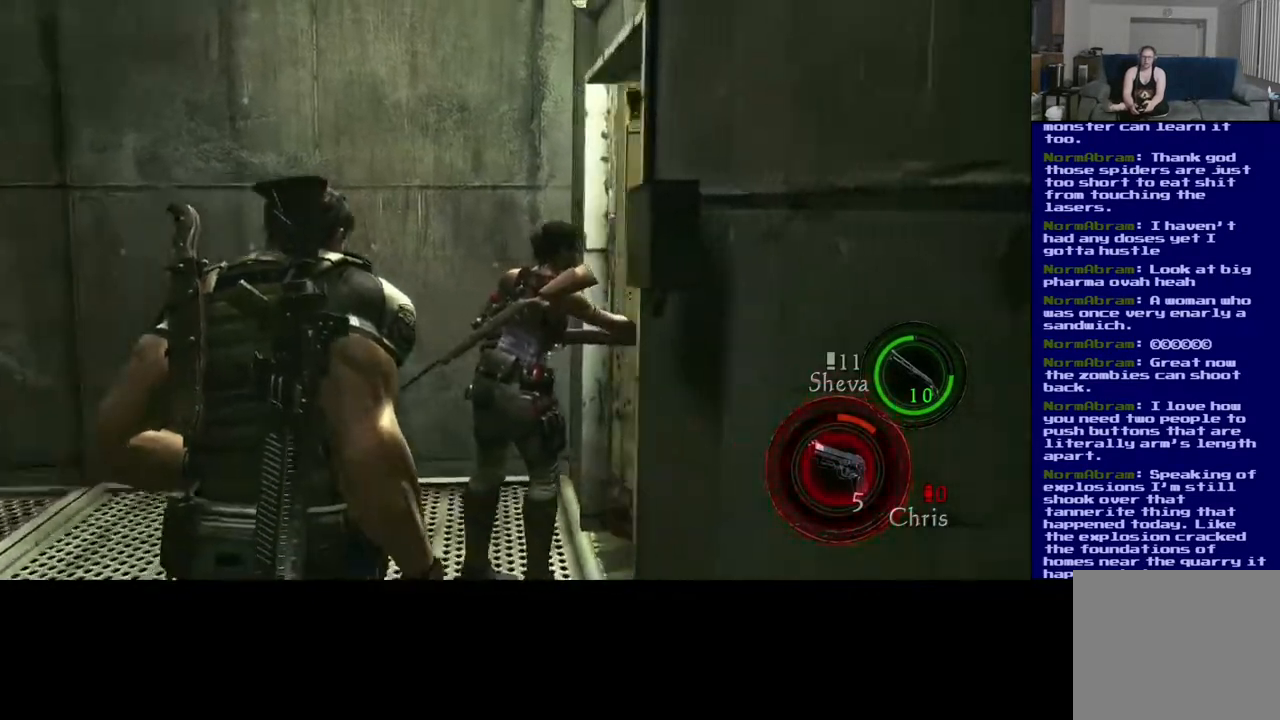
{"buttons": [], "left_stick": "left", "right_stick": "center", "events": [[17, "right_stick", "down-right"], [283, "left_stick", "left"], [300, "right_stick", "center"]]}
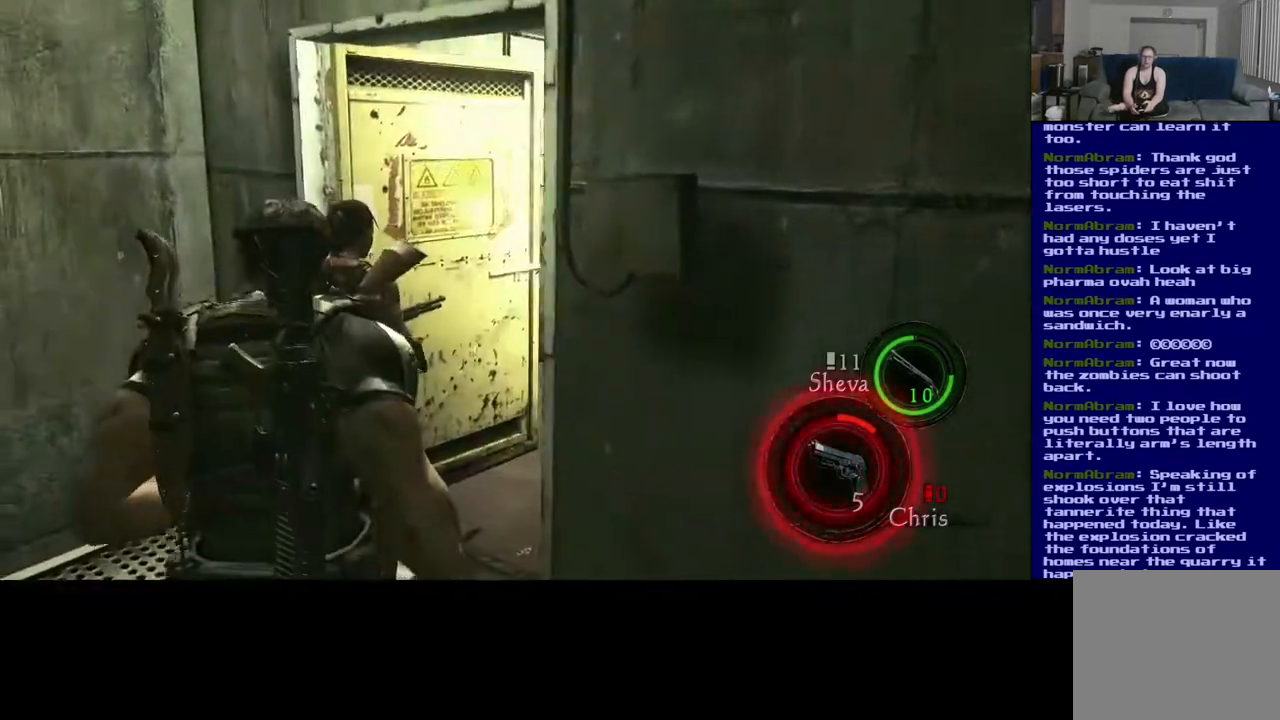
{"buttons": [], "left_stick": "up-left", "right_stick": "center", "events": [[33, "right_stick", "right"], [200, "left_stick", "up-left"], [217, "right_stick", "down-right"], [367, "right_stick", "center"]]}
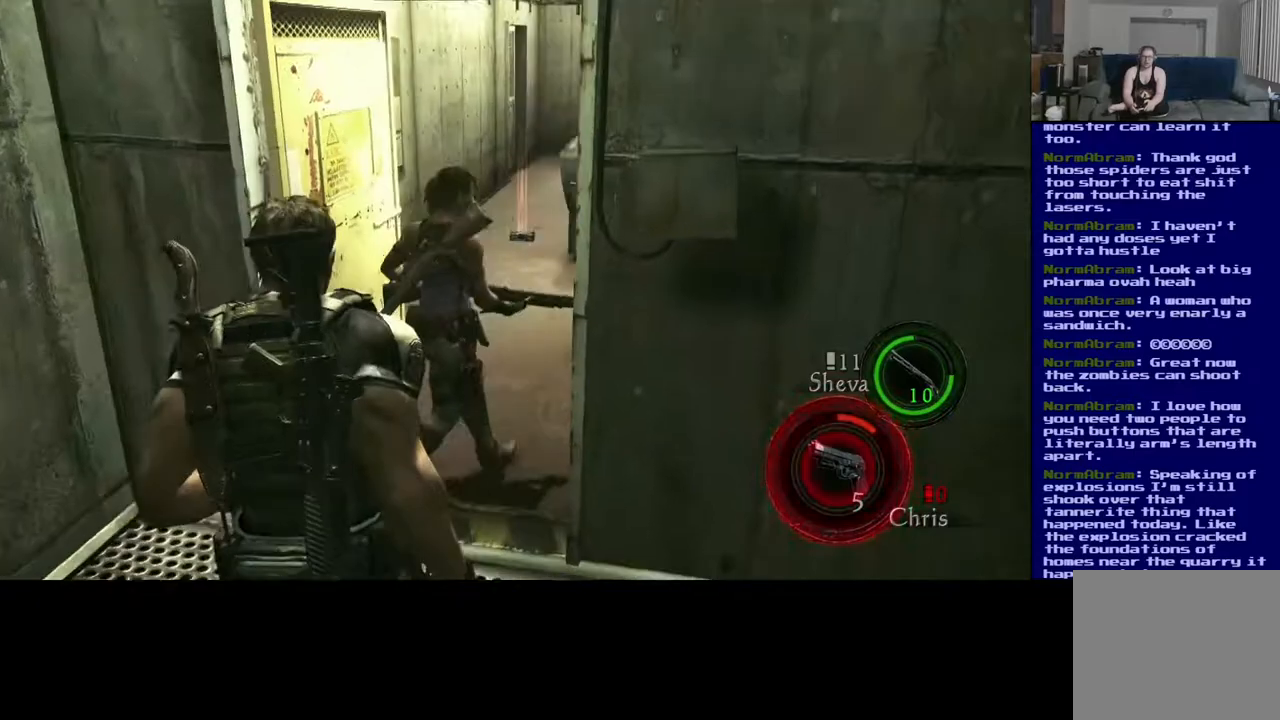
{"buttons": [], "left_stick": "up-left", "right_stick": "center", "events": [[133, "left_stick", "up"], [183, "right_stick", "down-right"], [417, "right_stick", "center"], [433, "left_stick", "up-left"]]}
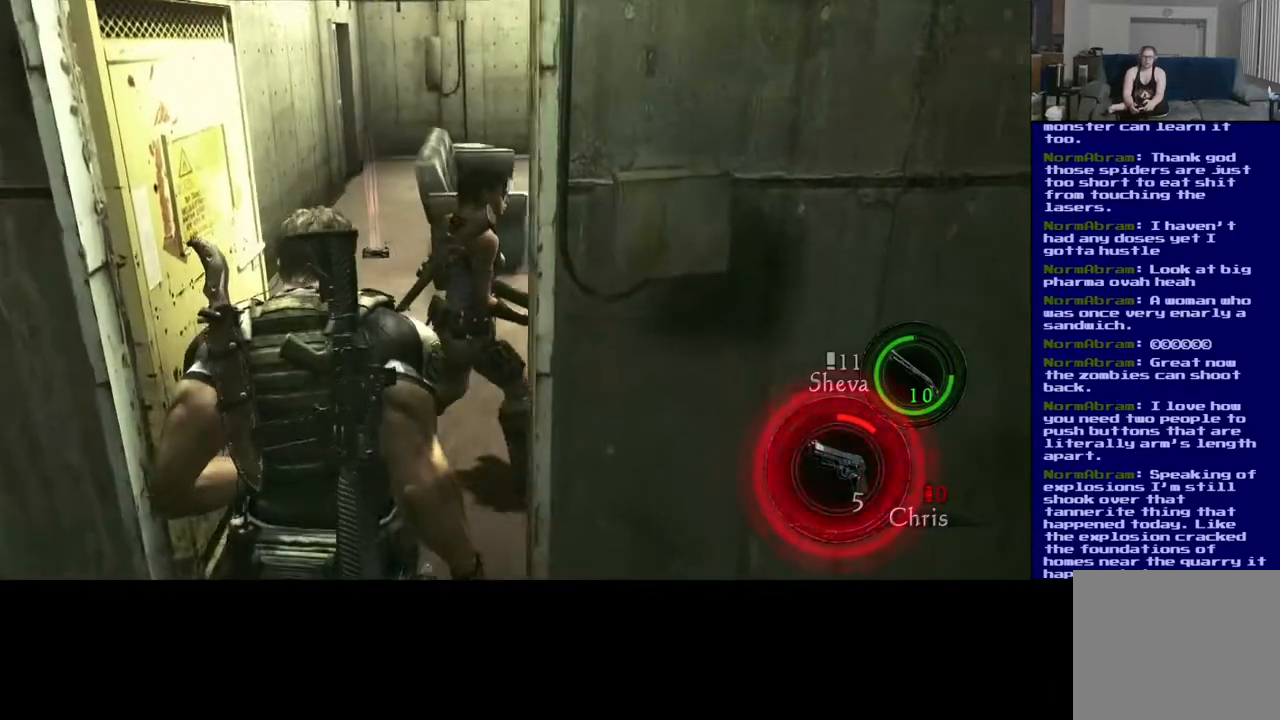
{"buttons": ["L3"], "left_stick": "up", "right_stick": "down-left", "events": [[350, "right_stick", "down-left"], [367, "left_stick", "up"], [483, "L3", "down"]]}
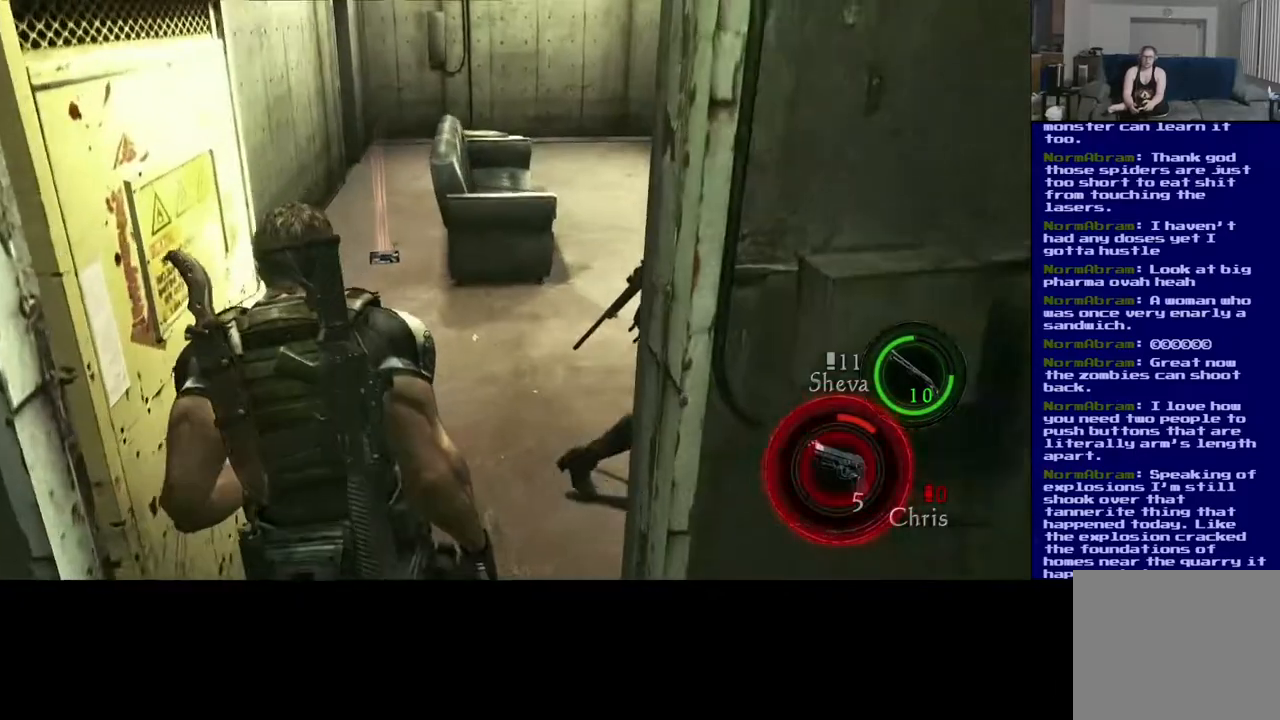
{"buttons": ["L3"], "left_stick": "up", "right_stick": "center", "events": [[50, "right_stick", "center"]]}
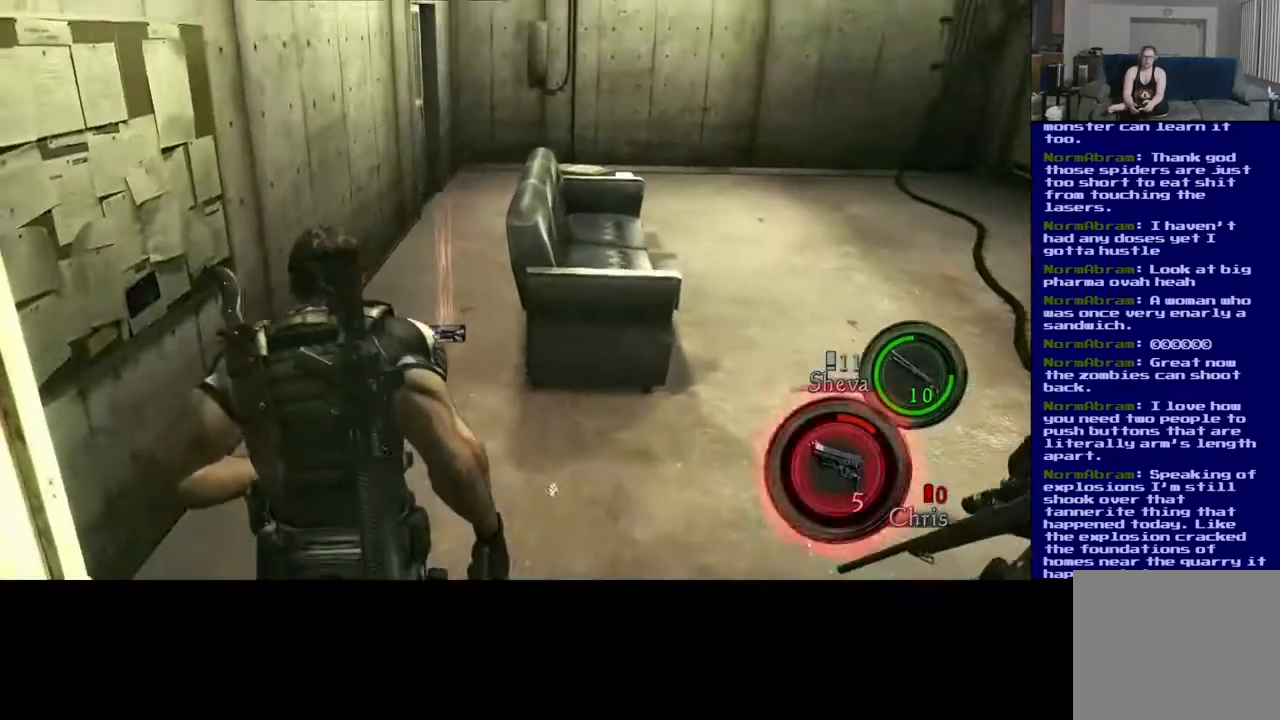
{"buttons": [], "left_stick": "up", "right_stick": "center", "events": [[350, "L3", "up"]]}
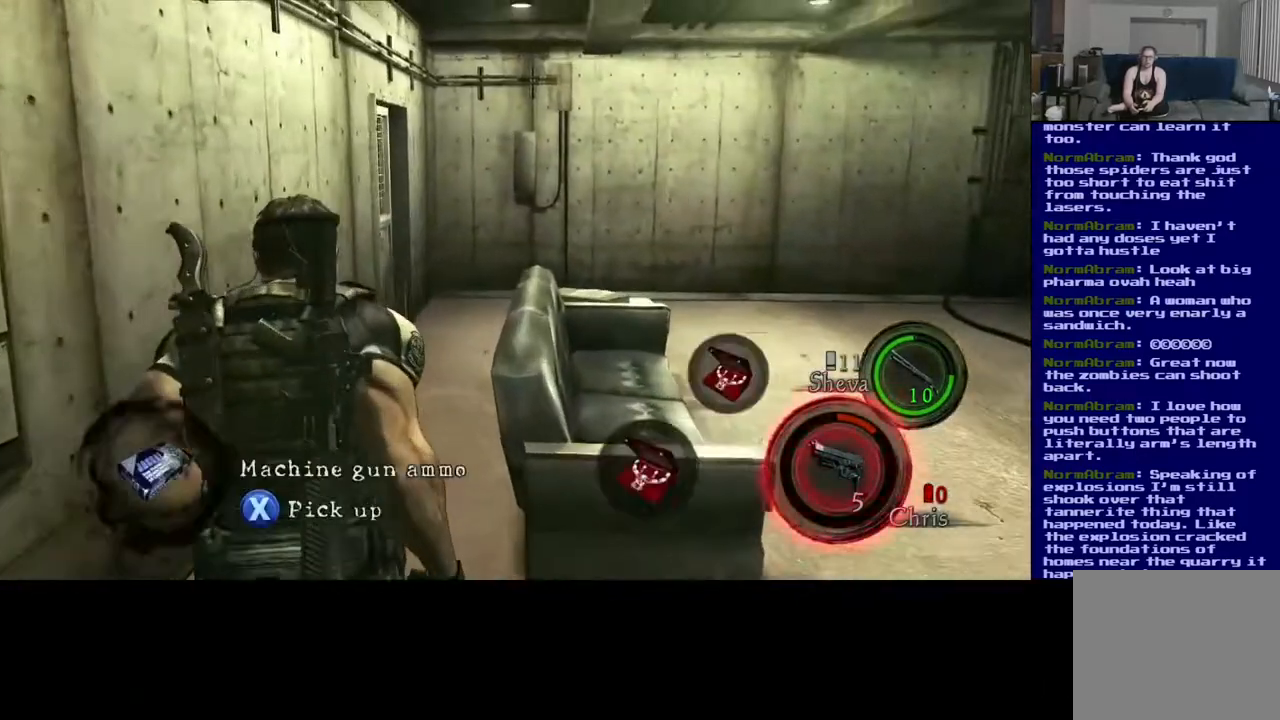
{"buttons": ["X"], "left_stick": "center", "right_stick": "center", "events": [[367, "left_stick", "center"], [400, "X", "down"]]}
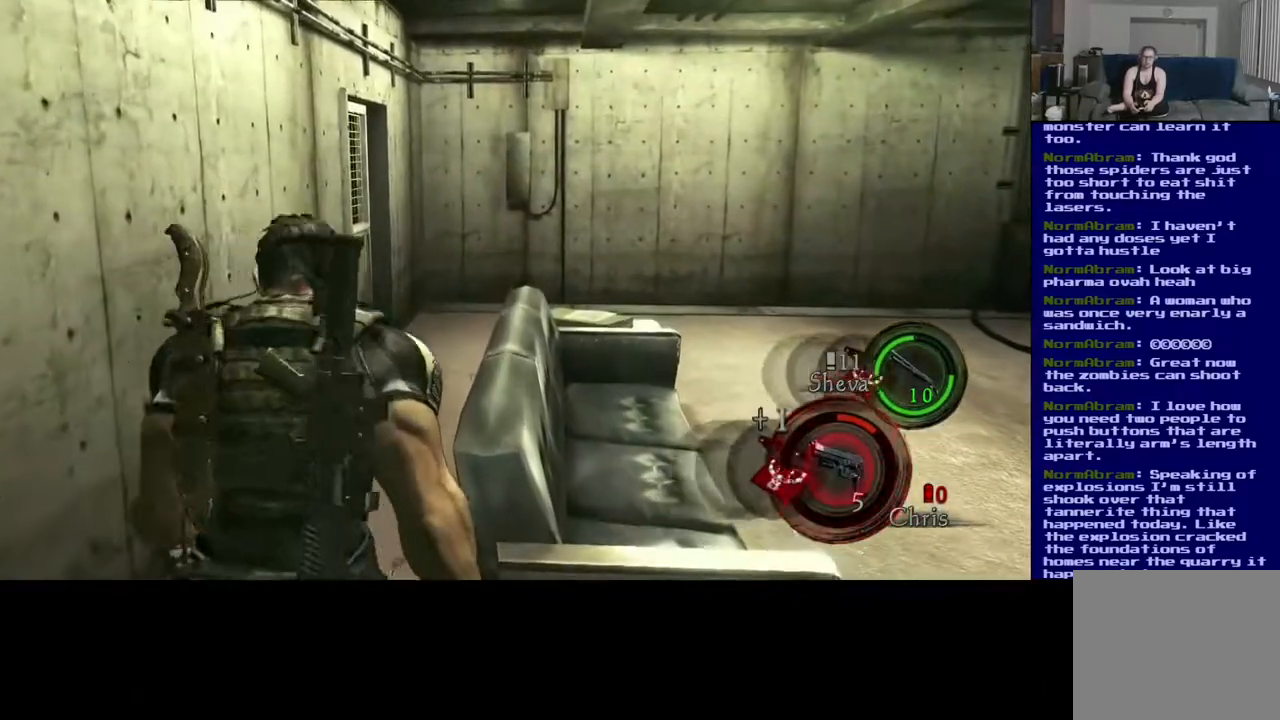
{"buttons": [], "left_stick": "center", "right_stick": "center", "events": [[433, "X", "up"]]}